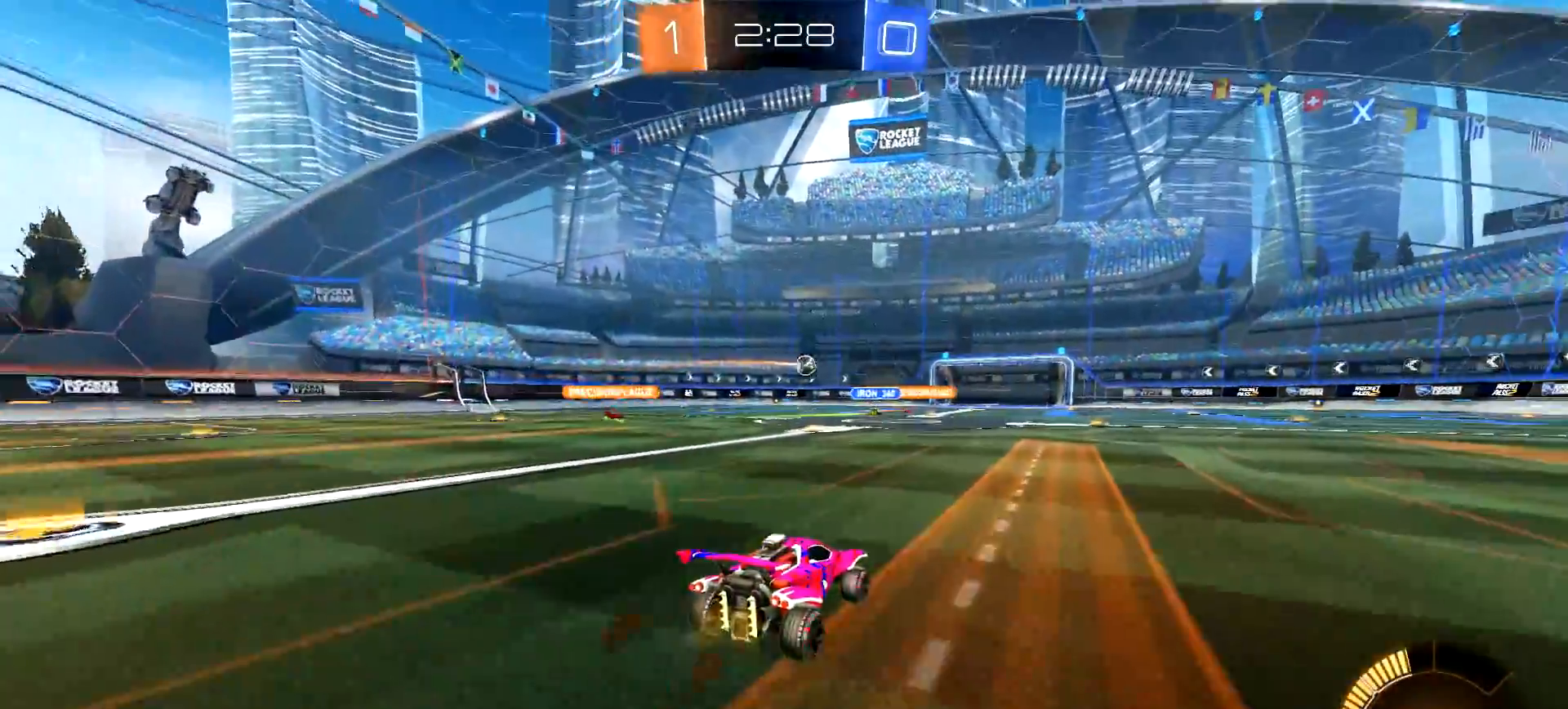
Gameplay with a controller (PlayStation layout); each line is a JSON object with the inputs held at the frame after it. "events" lists button and stick changes between this image and that frame as [ms after this image, input, new state], when the widget could be followed in between.
{"buttons": ["R2"], "left_stick": "center", "right_stick": "center", "events": []}
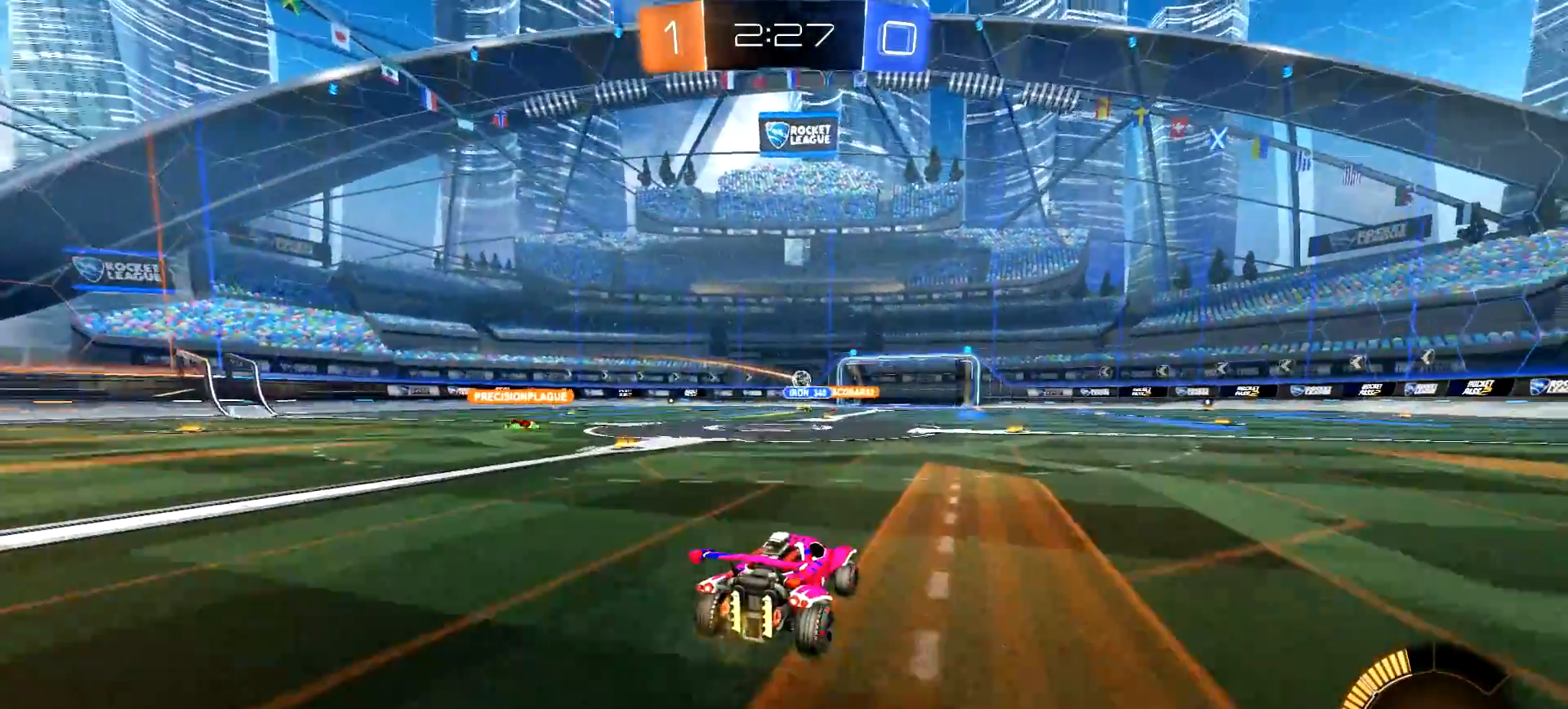
{"buttons": ["R2"], "left_stick": "center", "right_stick": "center", "events": []}
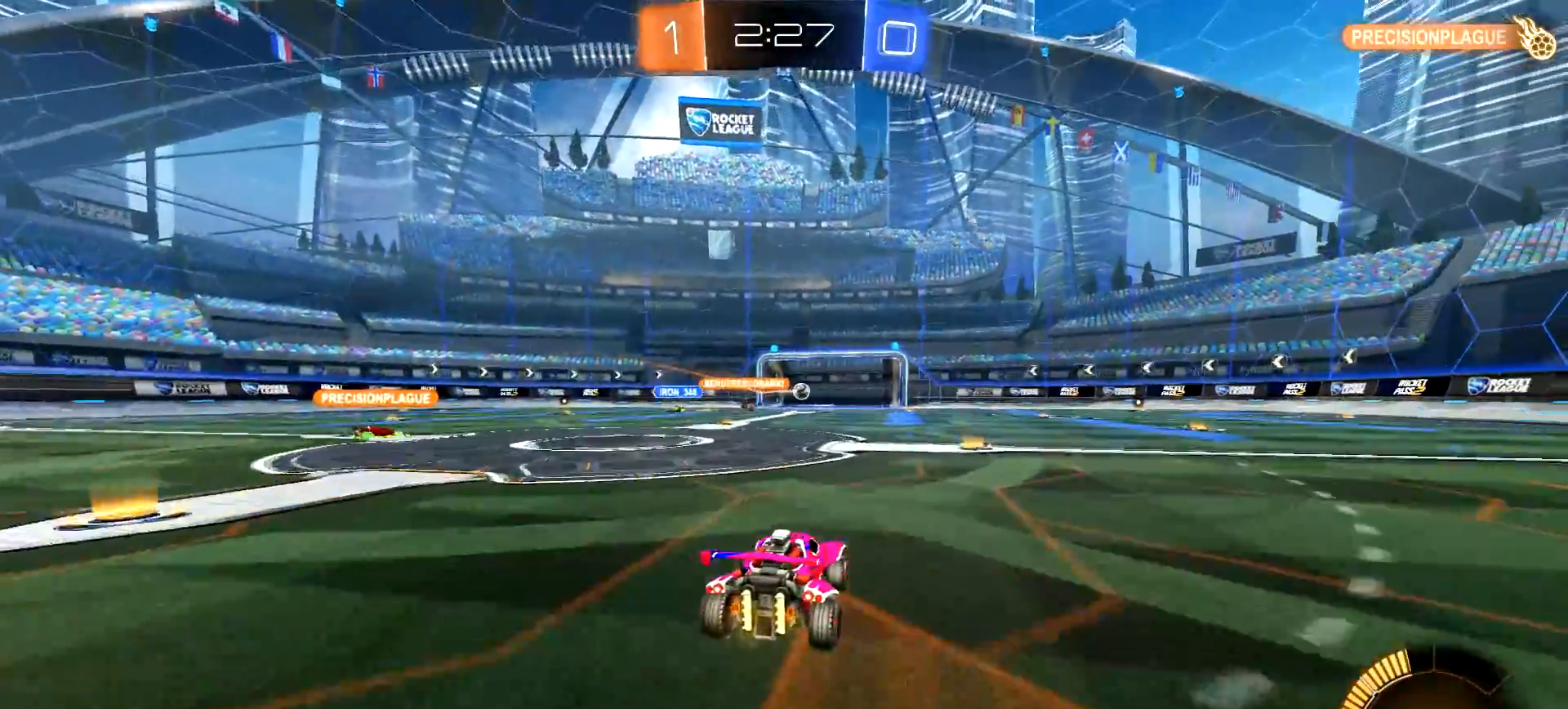
{"buttons": ["R2"], "left_stick": "center", "right_stick": "center", "events": [[251, "left_stick", "right"], [484, "left_stick", "center"]]}
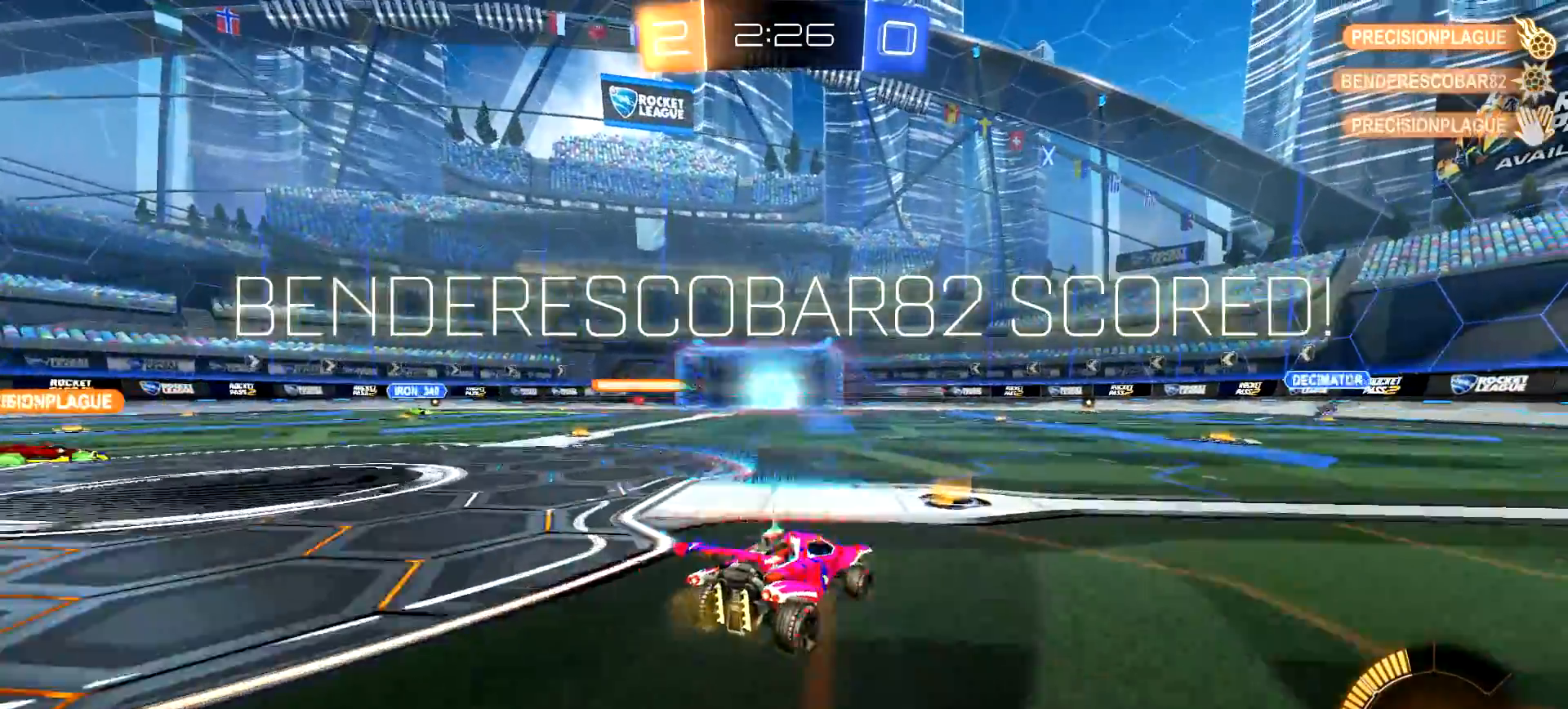
{"buttons": ["R2"], "left_stick": "left", "right_stick": "center", "events": [[117, "left_stick", "left"]]}
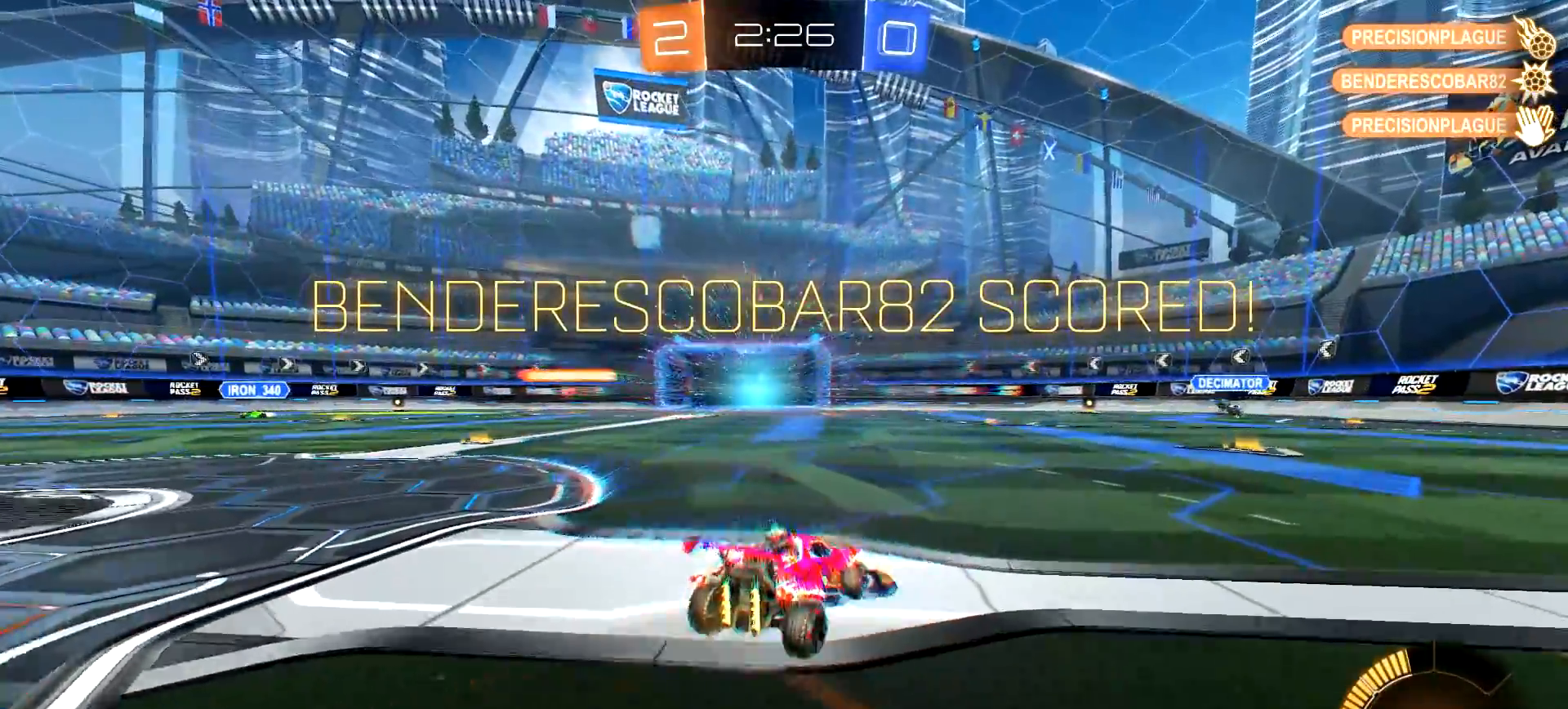
{"buttons": ["R2"], "left_stick": "center", "right_stick": "center", "events": [[351, "left_stick", "center"]]}
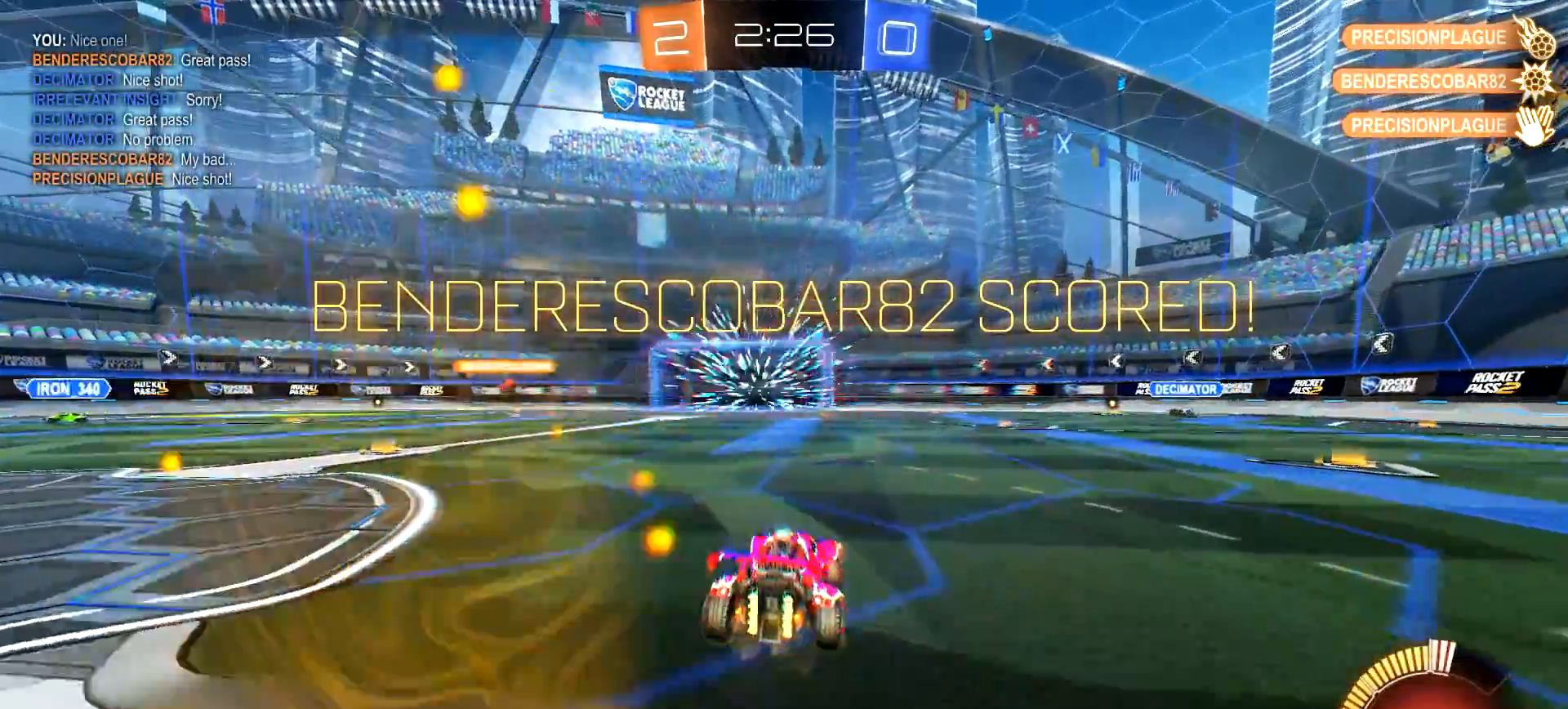
{"buttons": ["CIRCLE", "R1"], "left_stick": "up-left", "right_stick": "center", "events": [[33, "CIRCLE", "down"], [50, "left_stick", "down"], [67, "CROSS", "down"], [150, "CROSS", "up"], [183, "left_stick", "center"], [250, "CROSS", "down"], [250, "TRIANGLE", "down"], [250, "left_stick", "down-left"], [267, "R2", "up"], [334, "left_stick", "left"], [367, "CROSS", "up"], [367, "TRIANGLE", "up"], [400, "R1", "down"], [450, "left_stick", "up-left"]]}
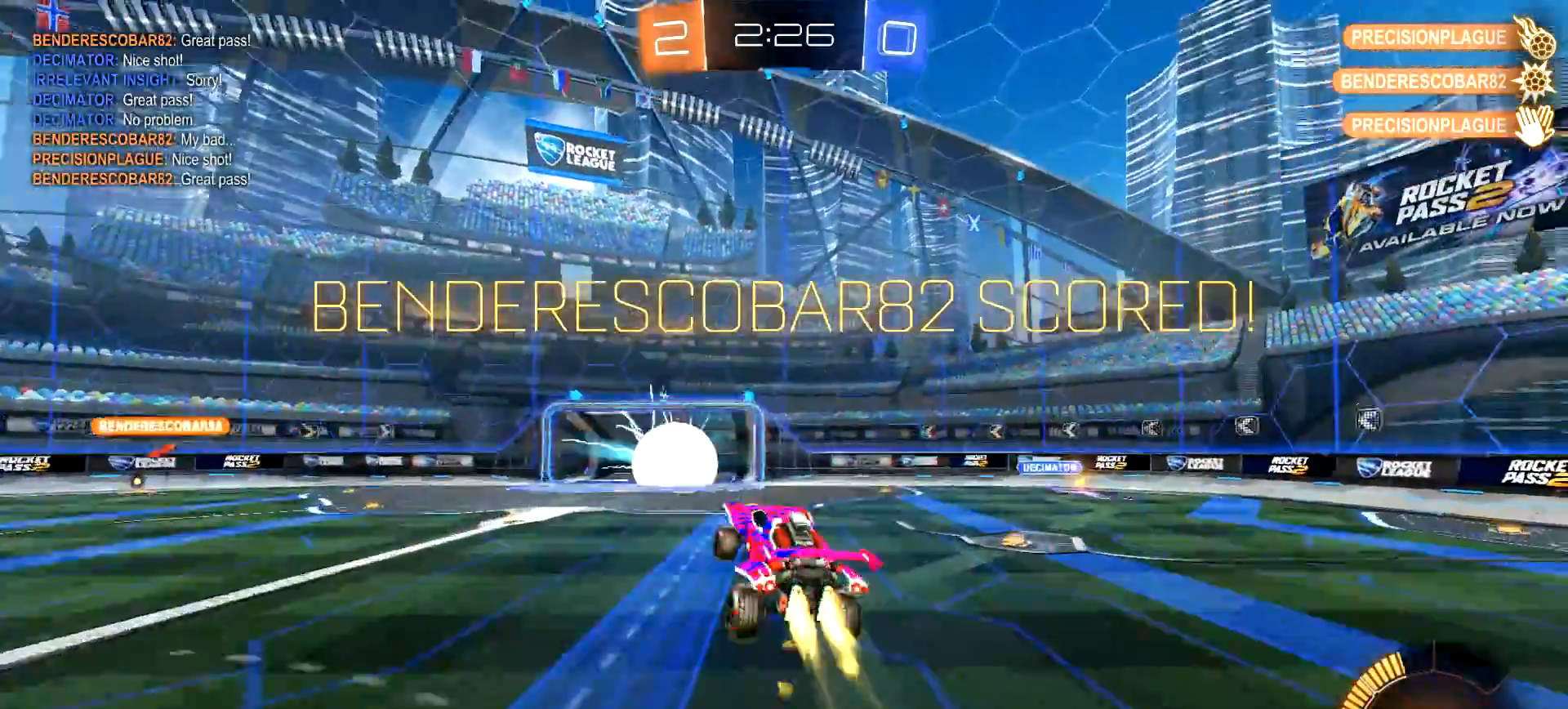
{"buttons": ["R1"], "left_stick": "left", "right_stick": "center", "events": [[117, "CIRCLE", "up"], [201, "CIRCLE", "down"], [434, "left_stick", "left"], [451, "CIRCLE", "up"]]}
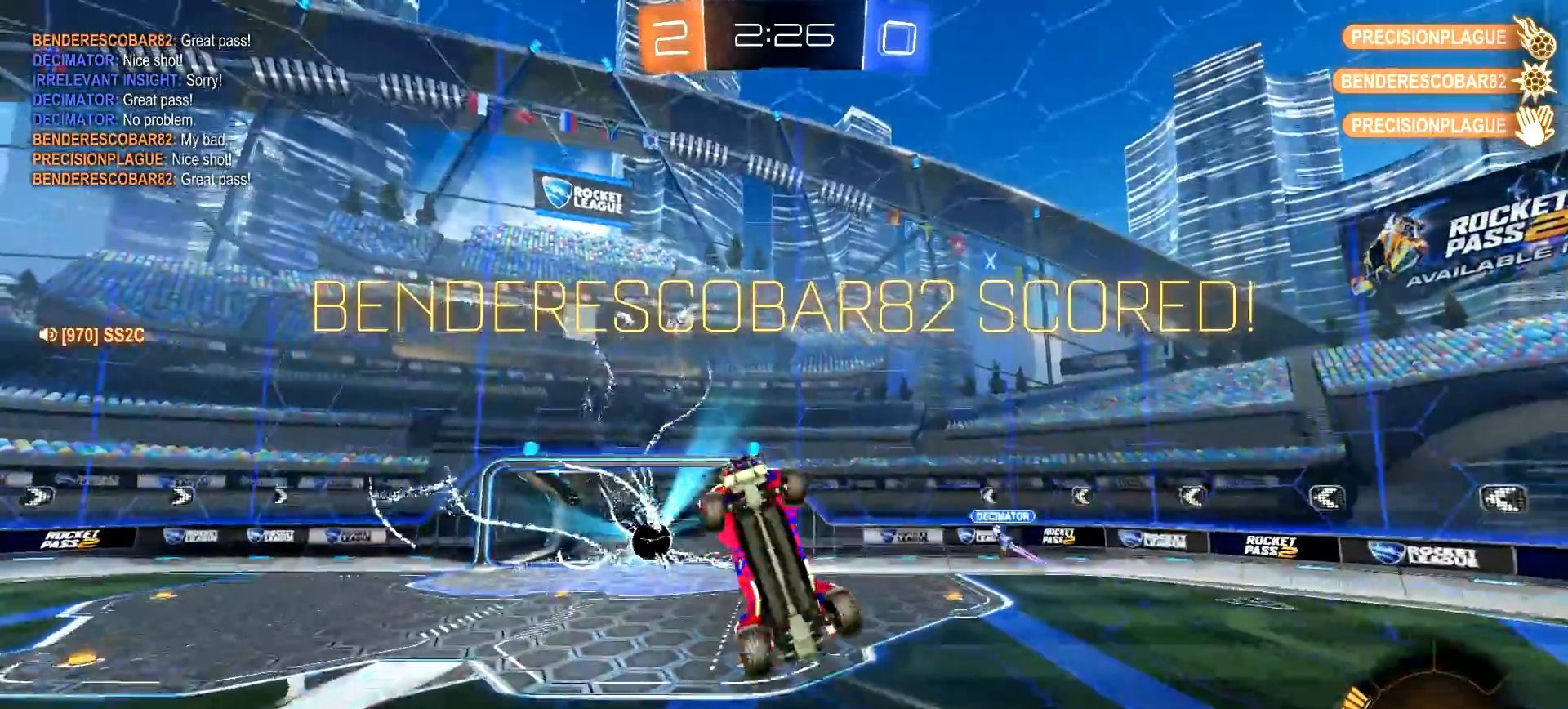
{"buttons": ["CIRCLE"], "left_stick": "center", "right_stick": "center", "events": [[167, "R1", "up"], [250, "CIRCLE", "down"], [267, "left_stick", "center"]]}
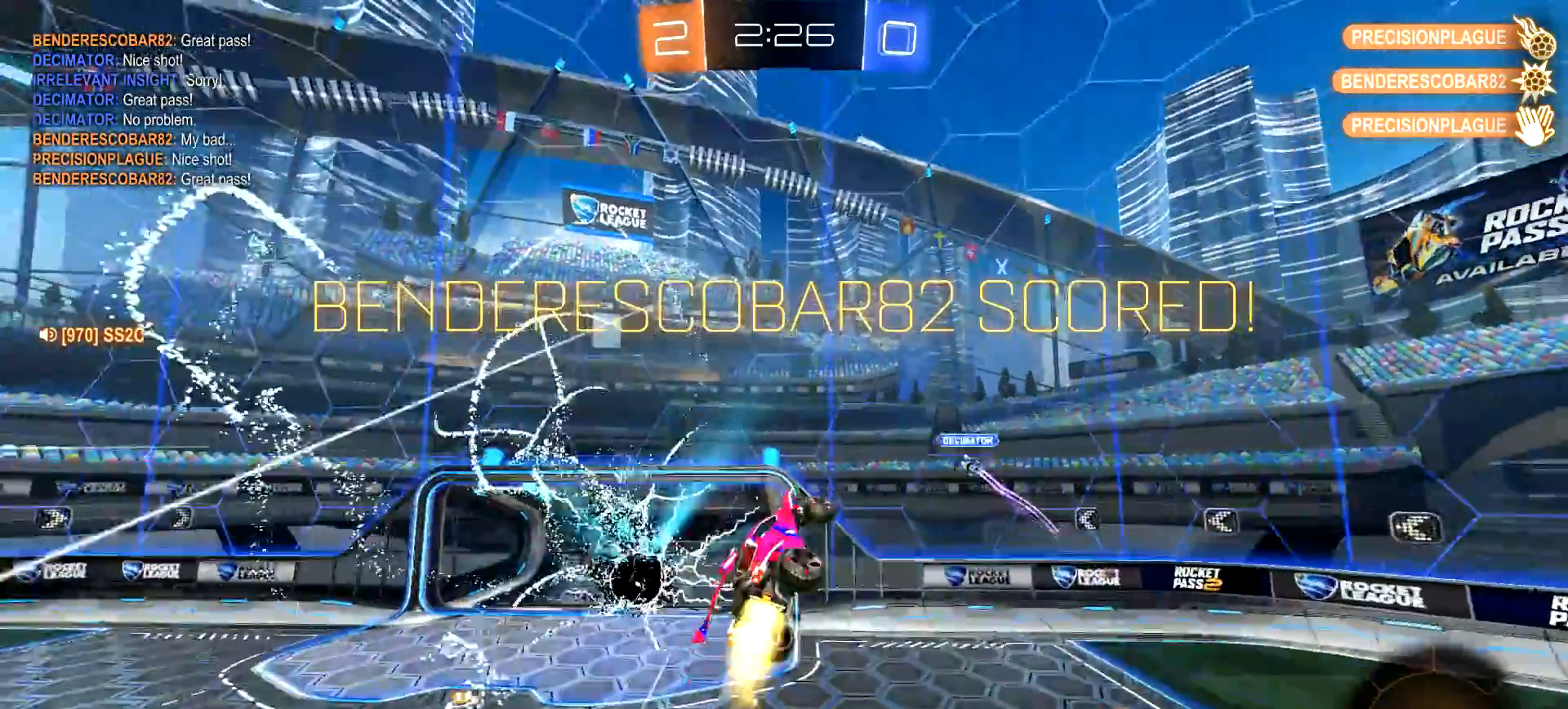
{"buttons": ["CIRCLE", "L1"], "left_stick": "right", "right_stick": "center", "events": [[17, "left_stick", "left"], [84, "CIRCLE", "up"], [101, "left_stick", "center"], [201, "CIRCLE", "down"], [284, "left_stick", "down-right"], [418, "L1", "down"], [451, "left_stick", "right"]]}
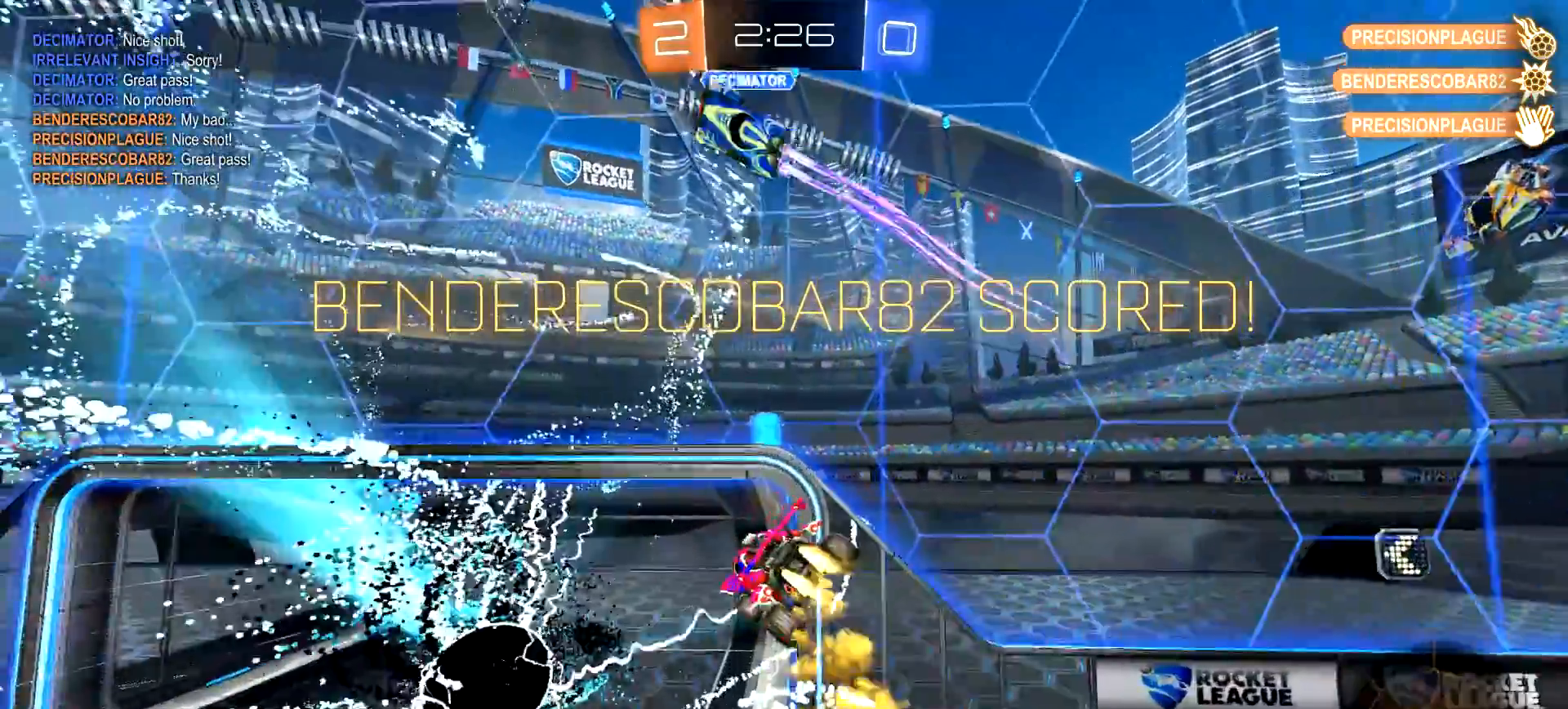
{"buttons": [], "left_stick": "center", "right_stick": "center", "events": [[33, "L1", "up"], [334, "left_stick", "center"], [367, "CIRCLE", "up"]]}
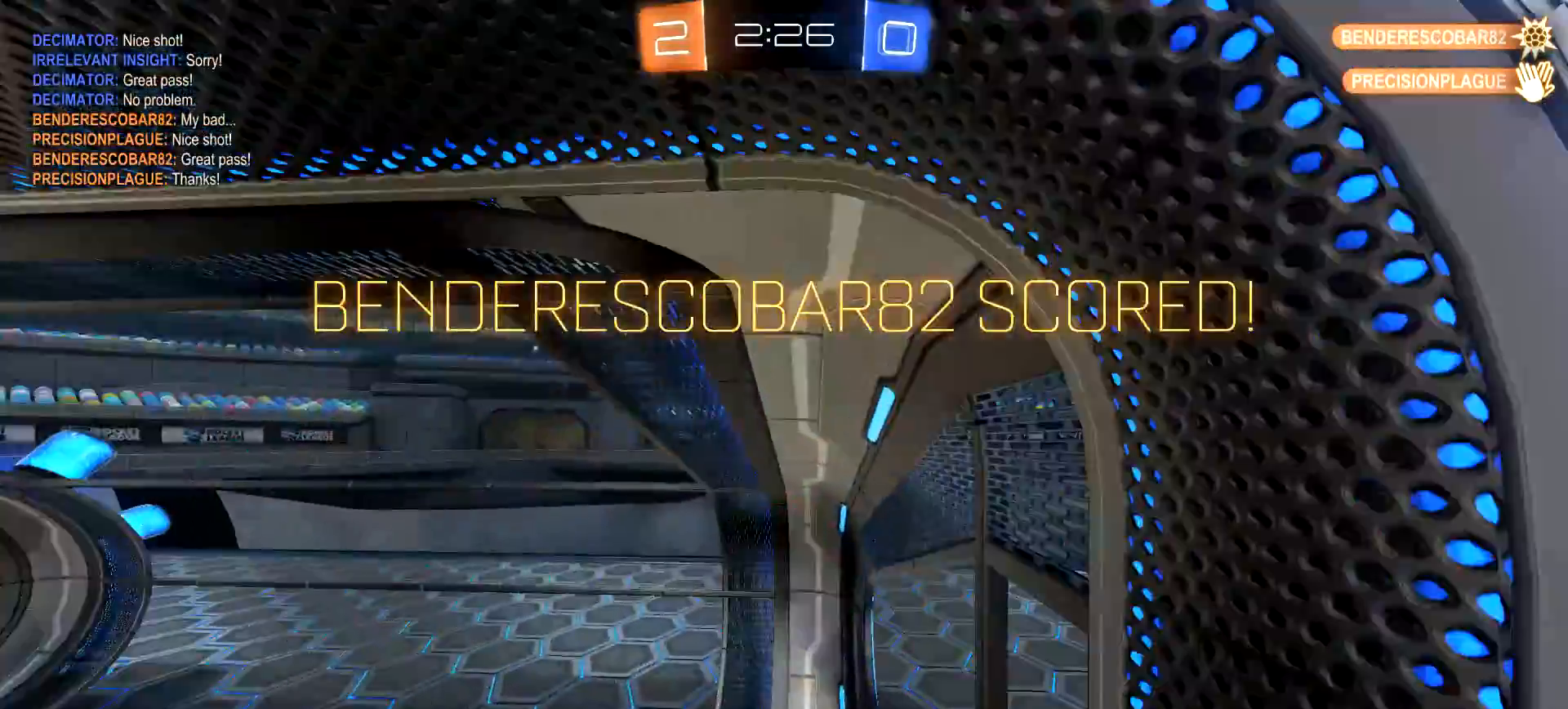
{"buttons": [], "left_stick": "center", "right_stick": "center", "events": []}
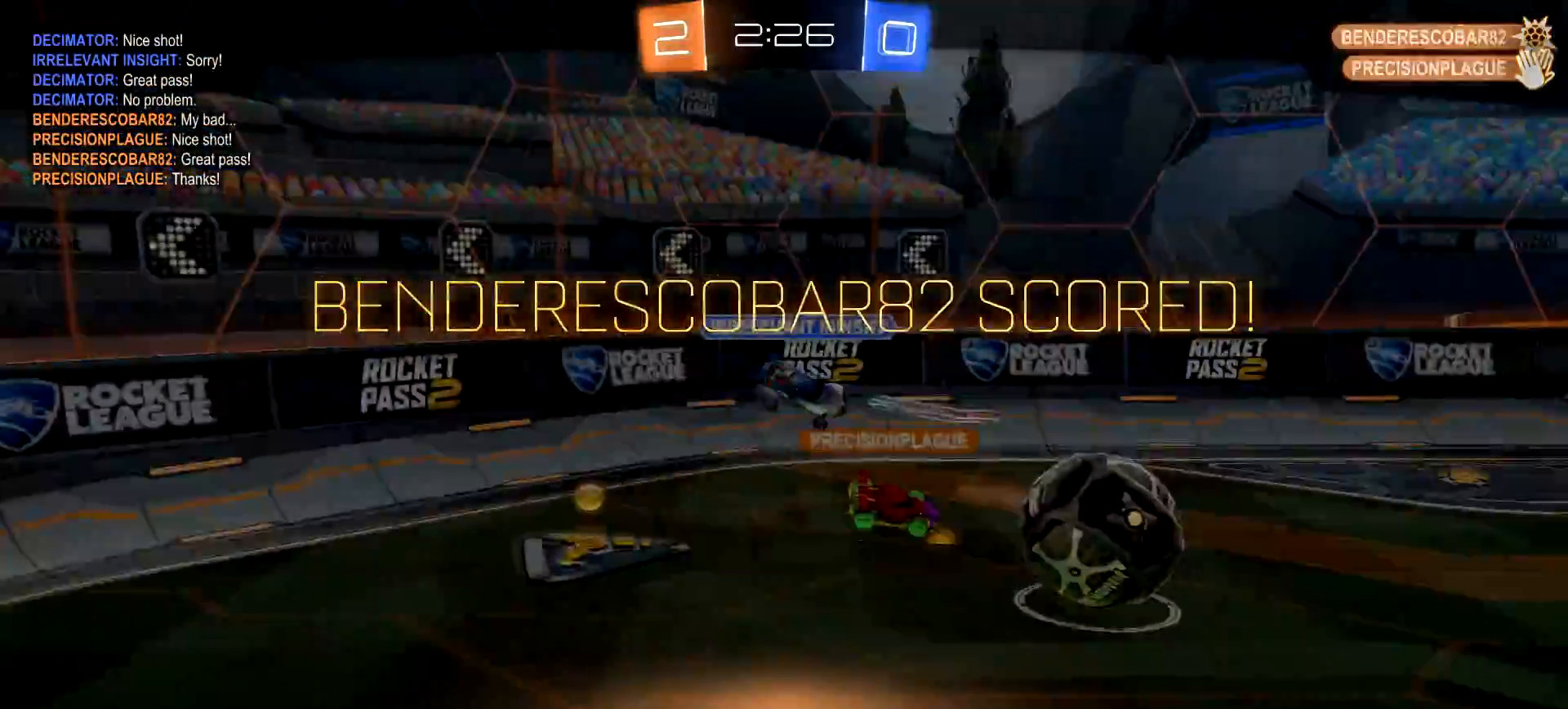
{"buttons": [], "left_stick": "center", "right_stick": "center", "events": [[167, "left_stick", "up"], [267, "CROSS", "down"], [284, "left_stick", "center"], [417, "CROSS", "up"]]}
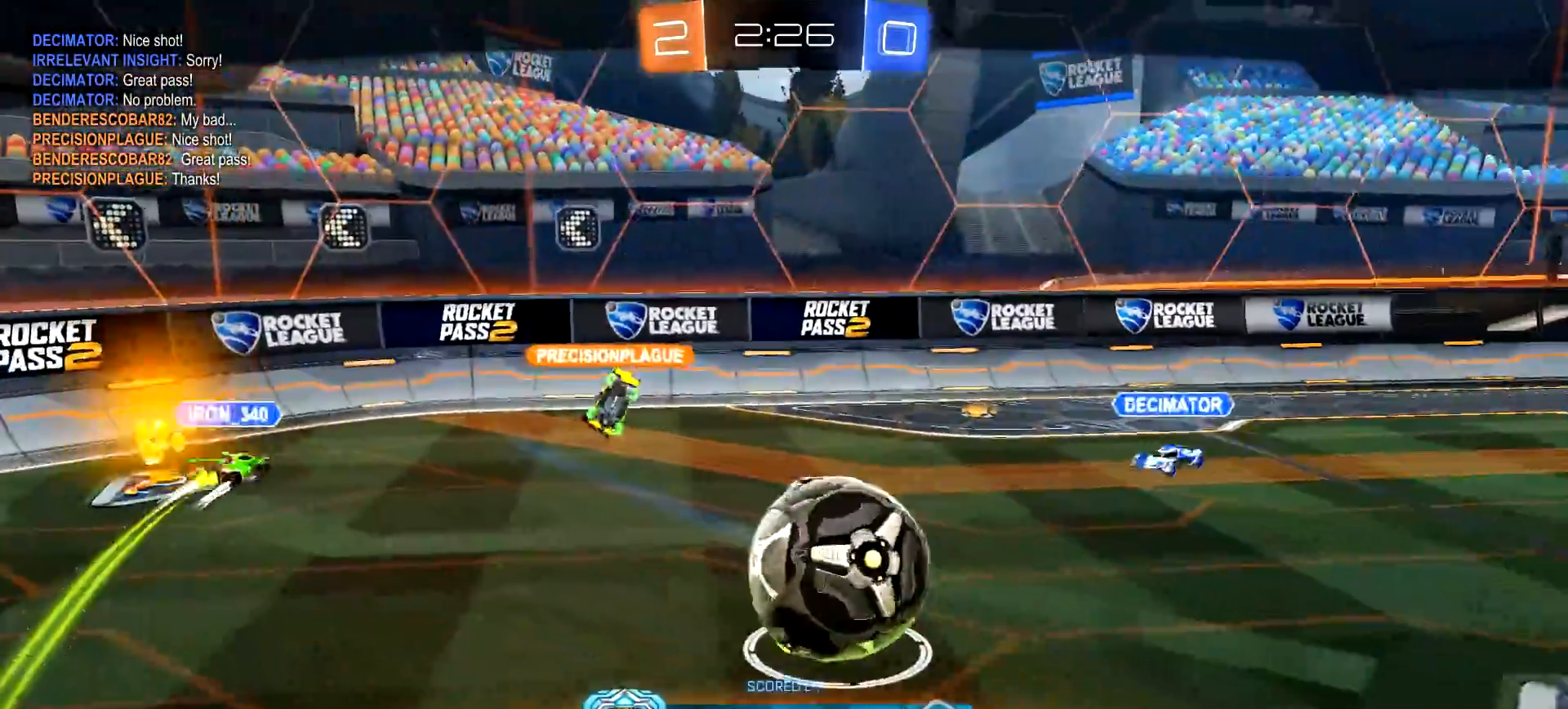
{"buttons": [], "left_stick": "center", "right_stick": "center", "events": []}
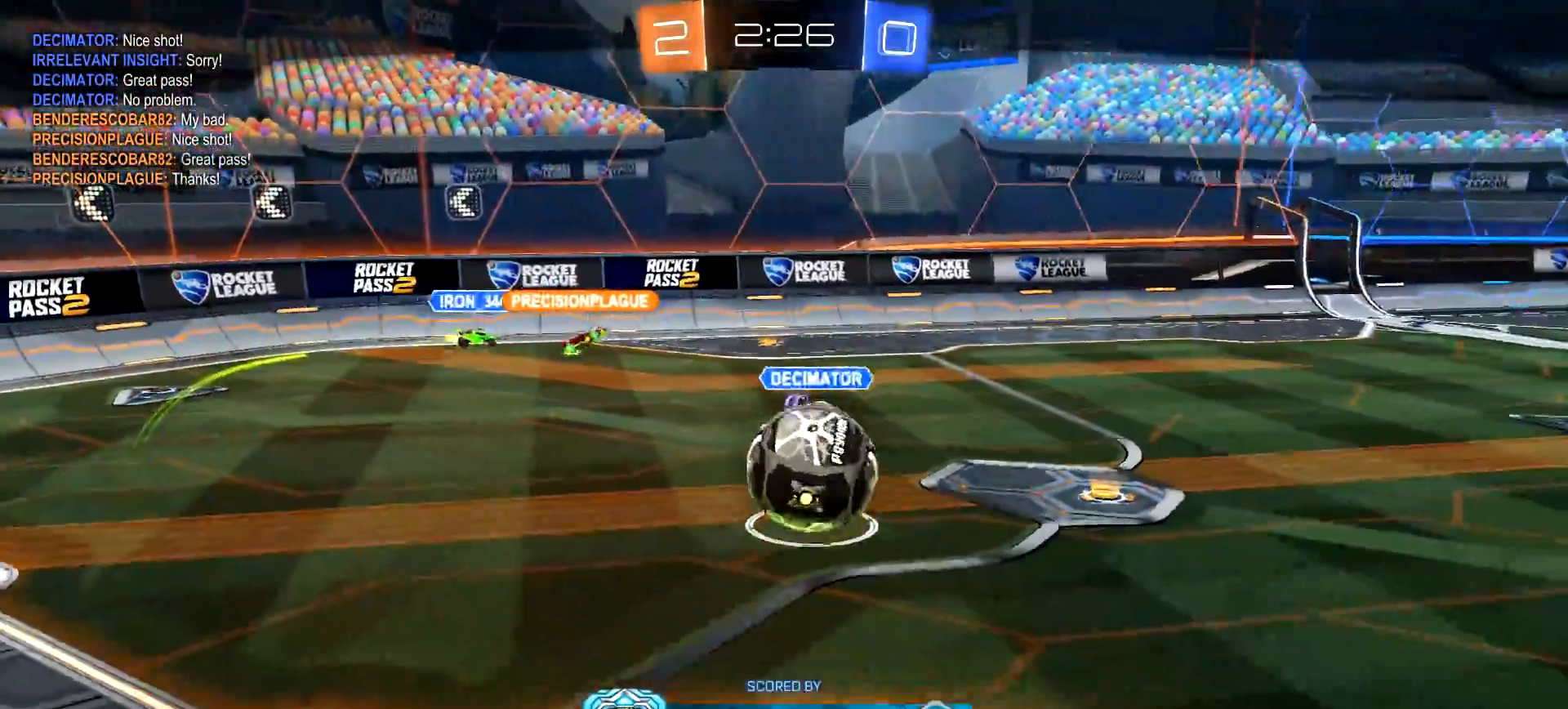
{"buttons": [], "left_stick": "center", "right_stick": "center", "events": []}
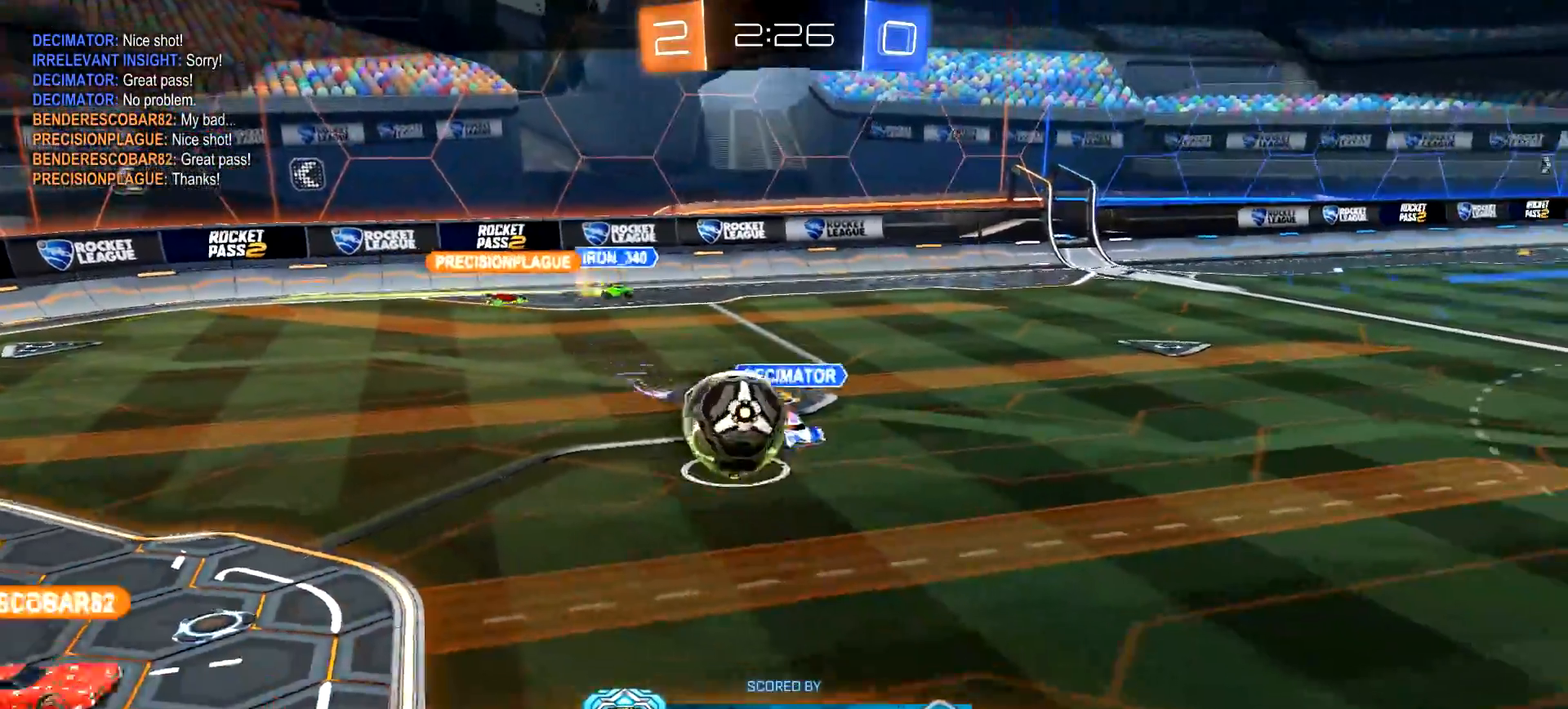
{"buttons": [], "left_stick": "center", "right_stick": "center", "events": []}
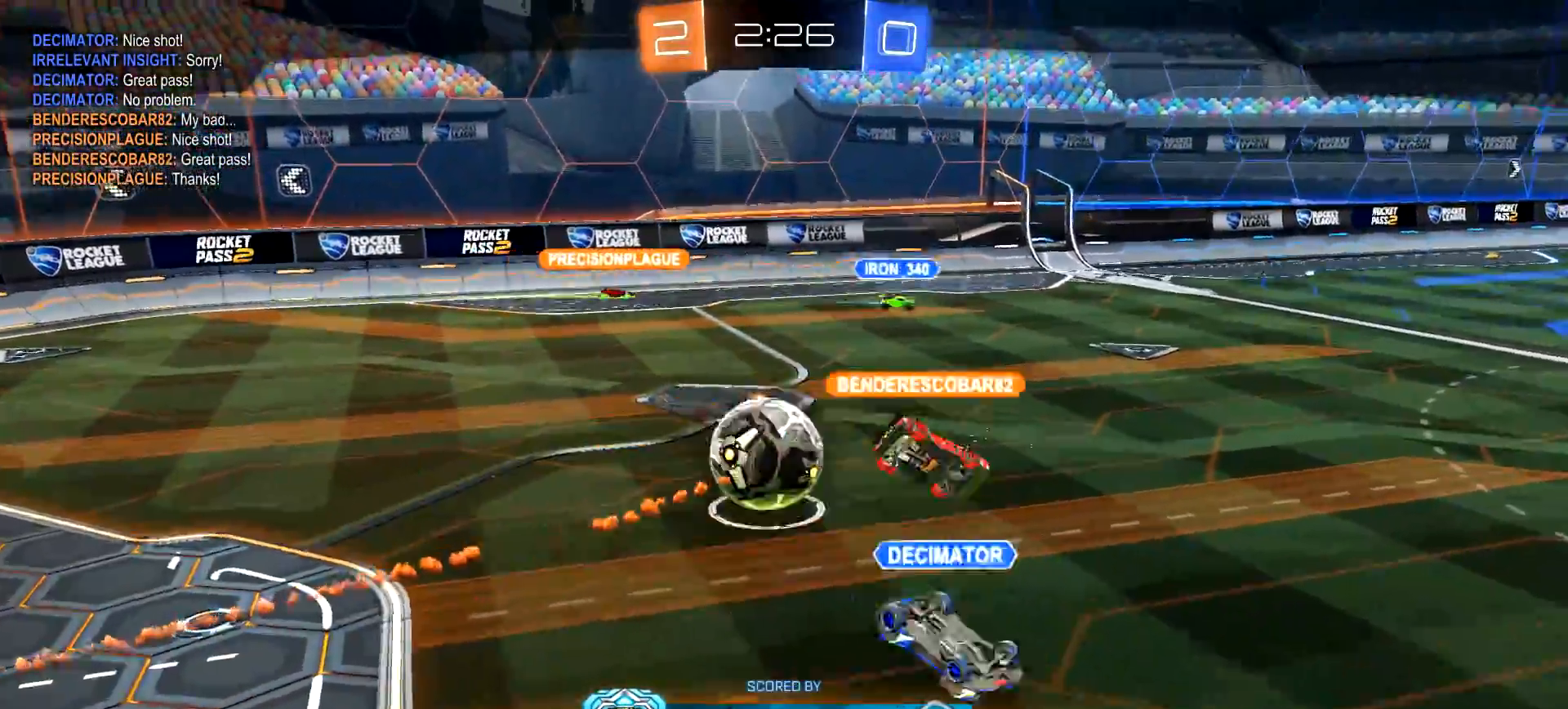
{"buttons": [], "left_stick": "center", "right_stick": "center", "events": []}
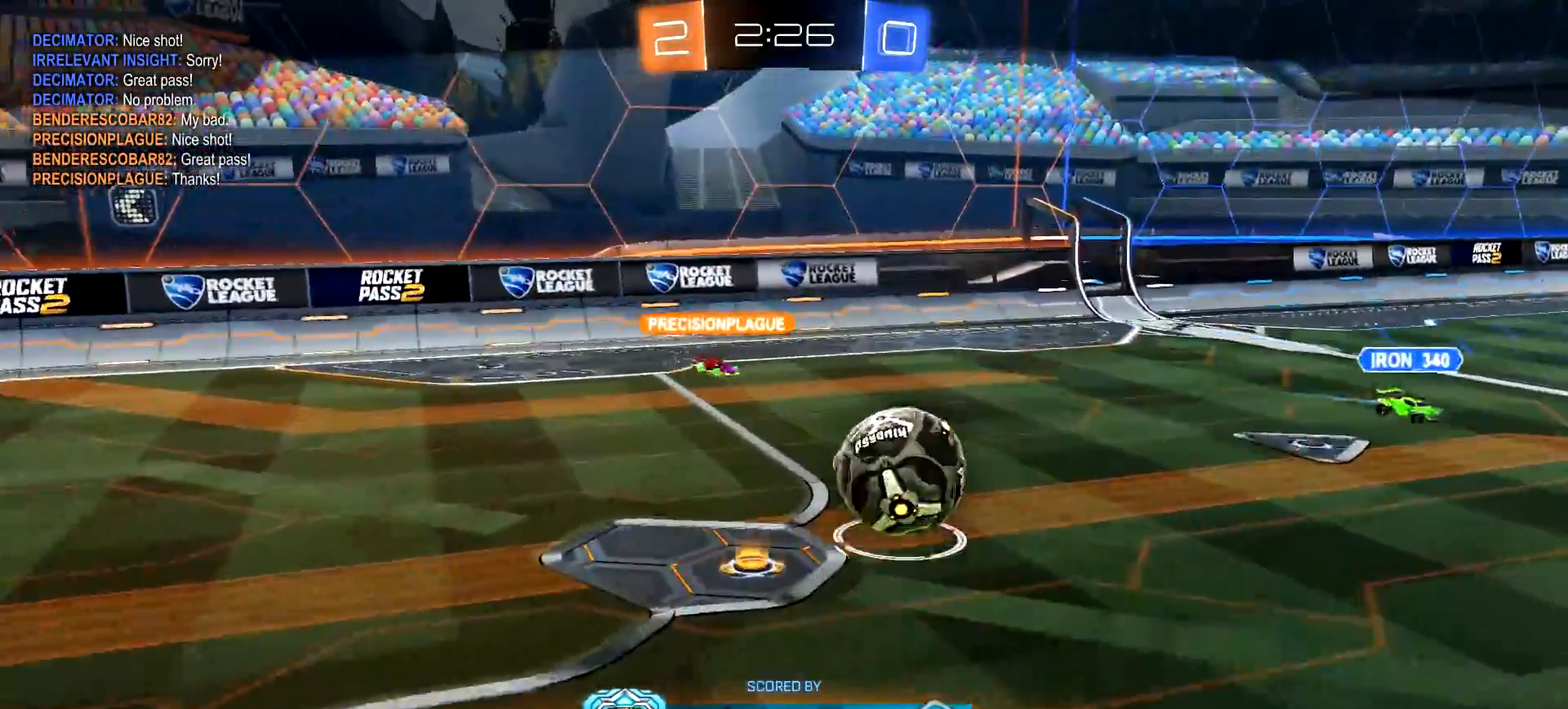
{"buttons": [], "left_stick": "center", "right_stick": "center", "events": [[217, "L3", "down"], [384, "L3", "up"]]}
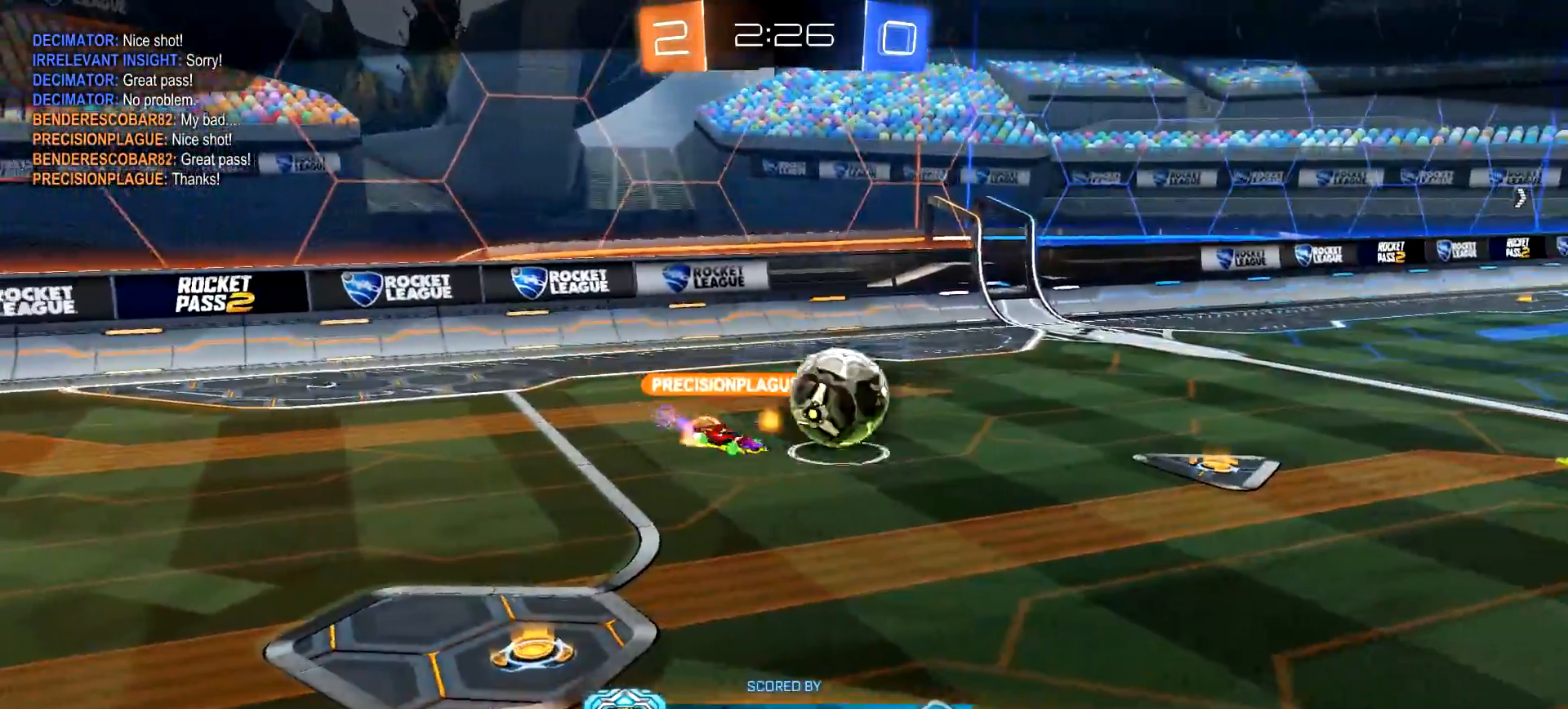
{"buttons": [], "left_stick": "center", "right_stick": "center", "events": []}
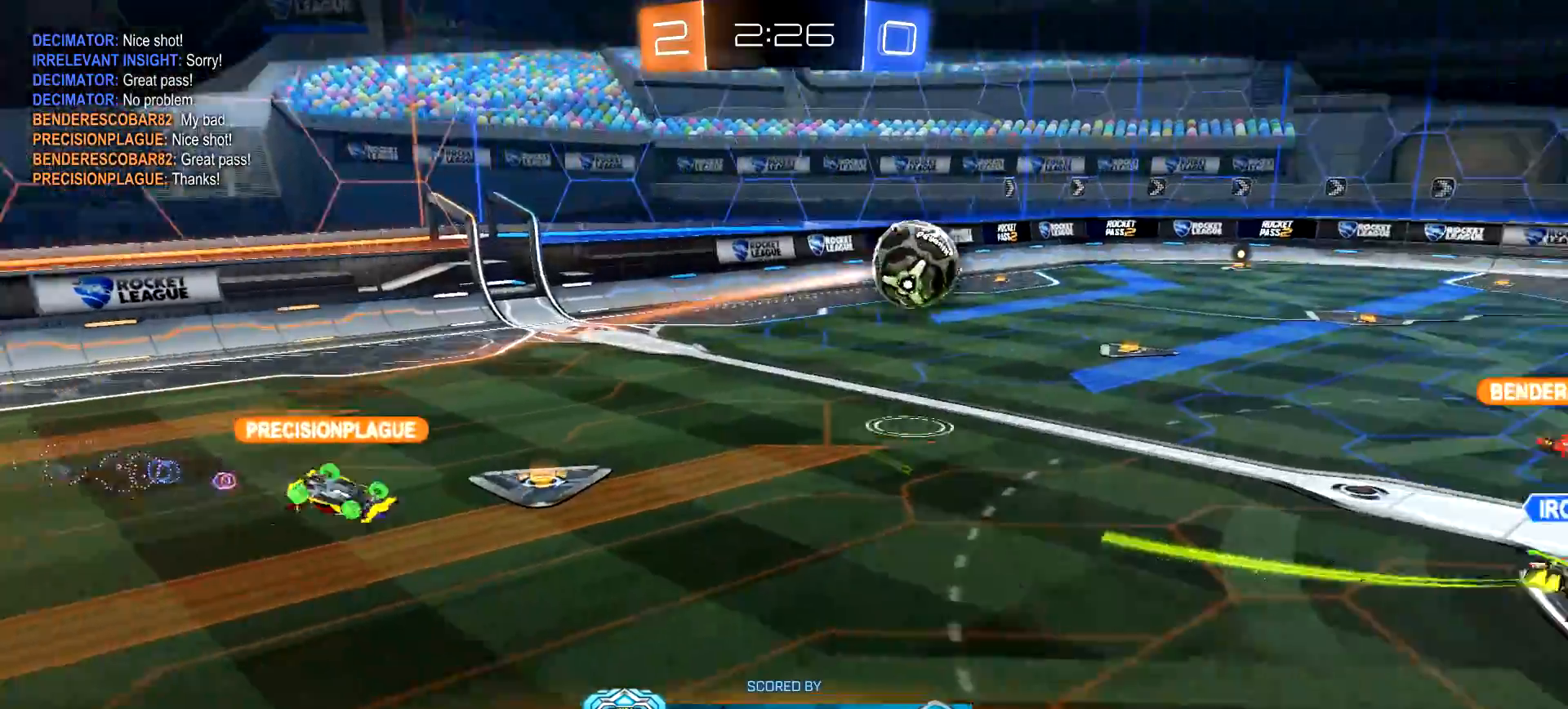
{"buttons": [], "left_stick": "center", "right_stick": "center", "events": []}
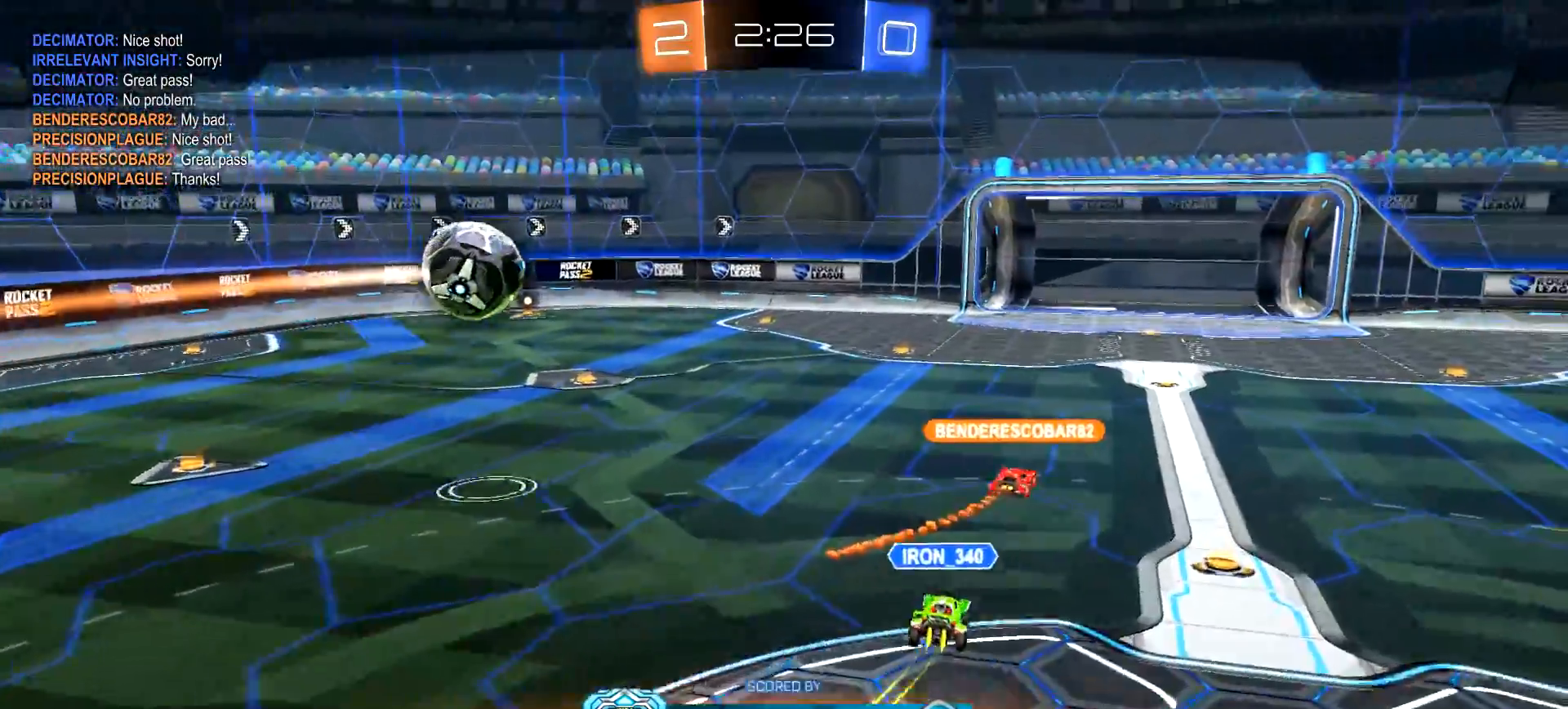
{"buttons": [], "left_stick": "center", "right_stick": "center", "events": []}
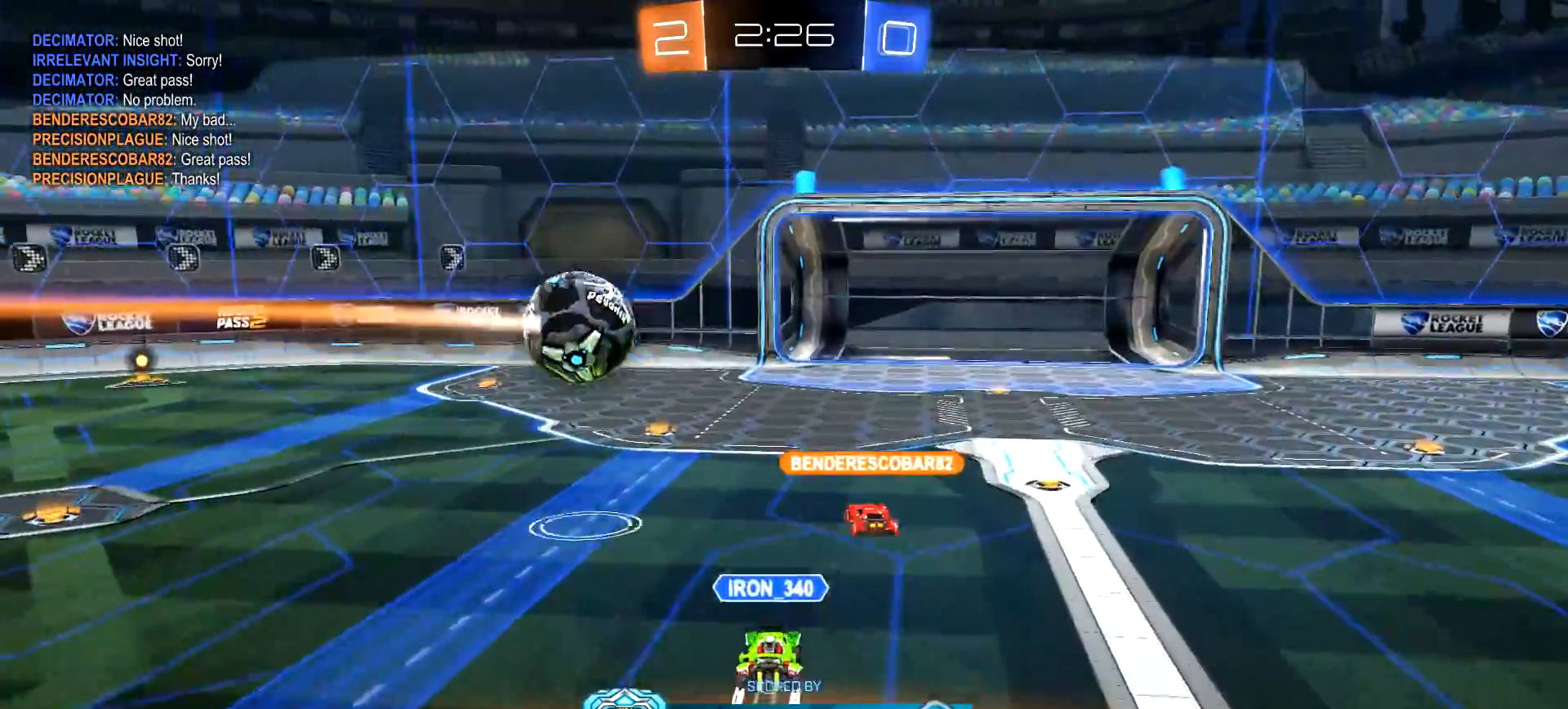
{"buttons": [], "left_stick": "center", "right_stick": "center", "events": []}
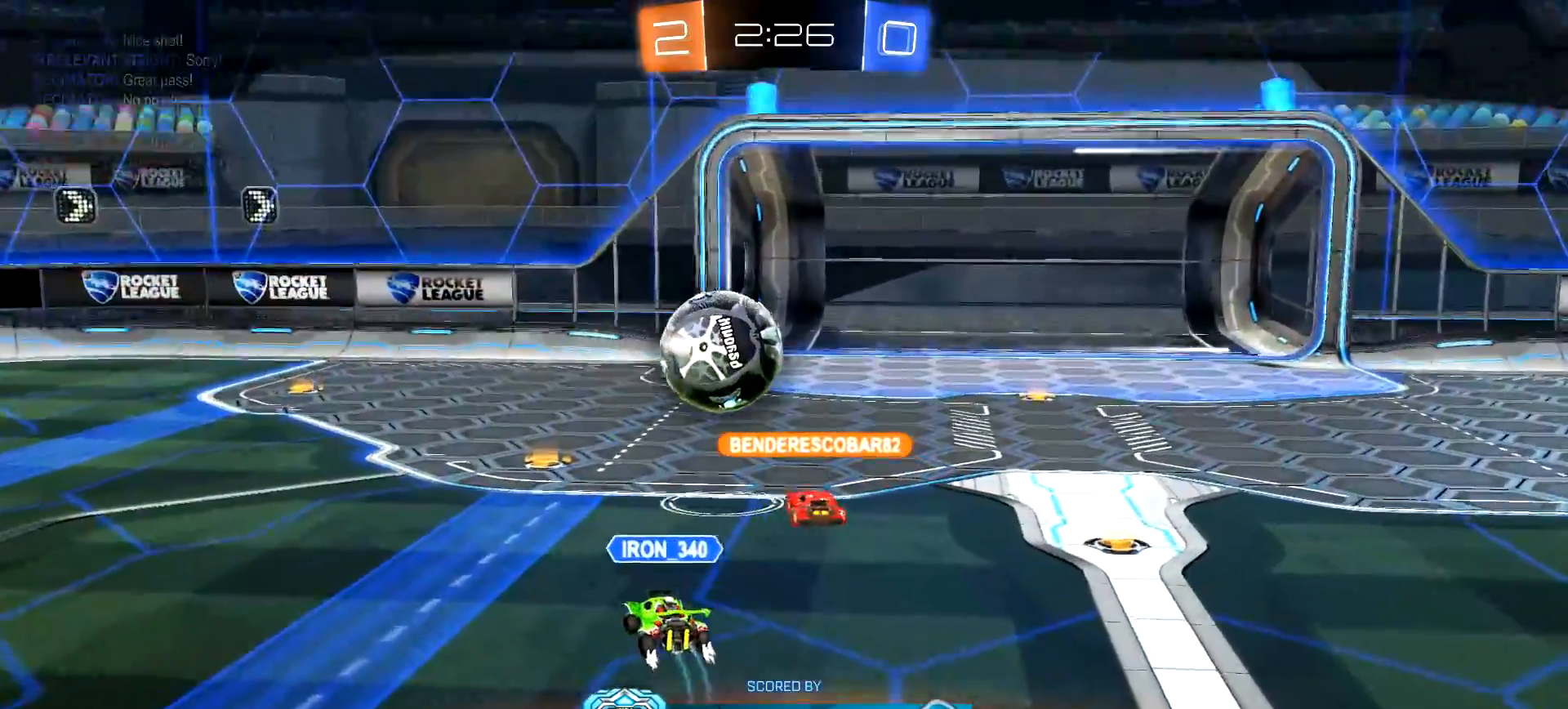
{"buttons": [], "left_stick": "center", "right_stick": "center", "events": []}
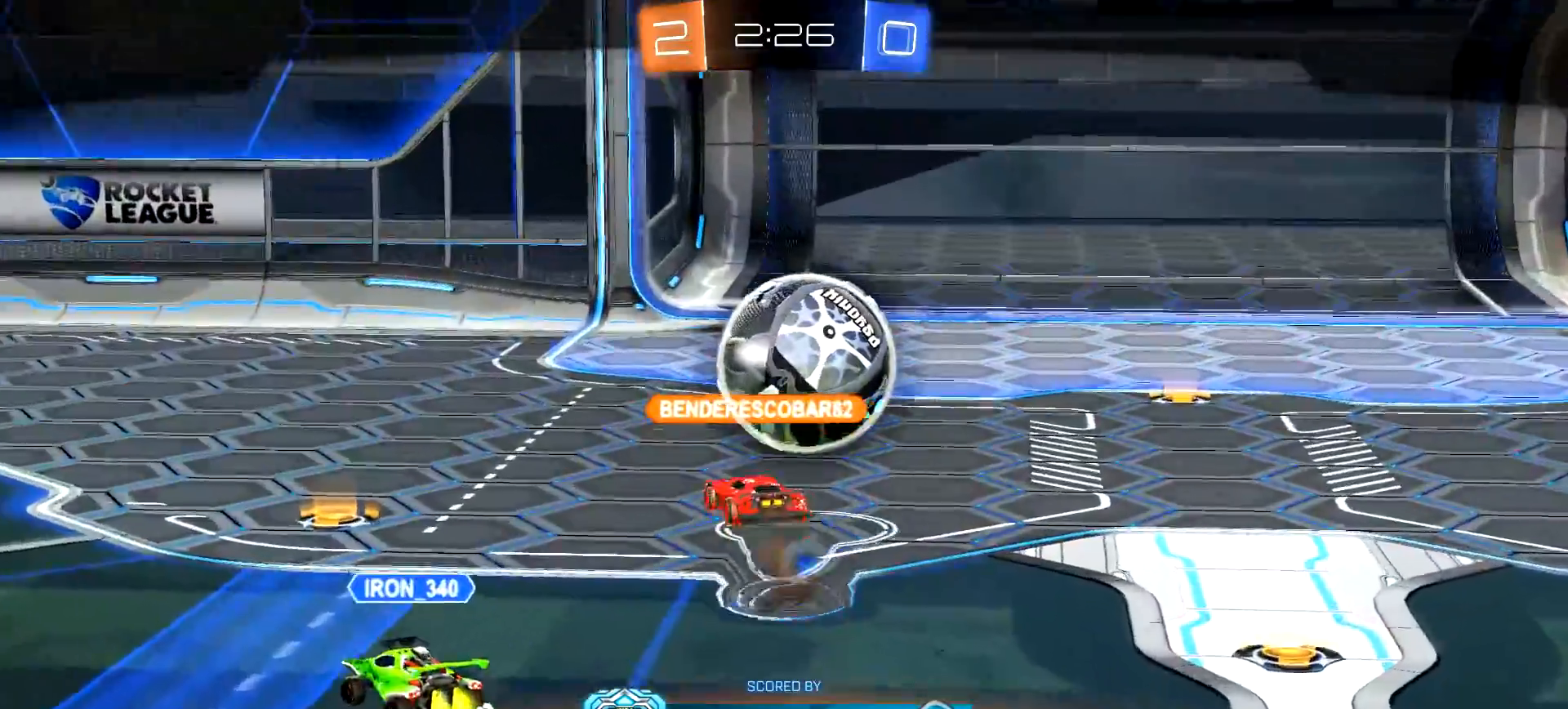
{"buttons": [], "left_stick": "center", "right_stick": "center", "events": []}
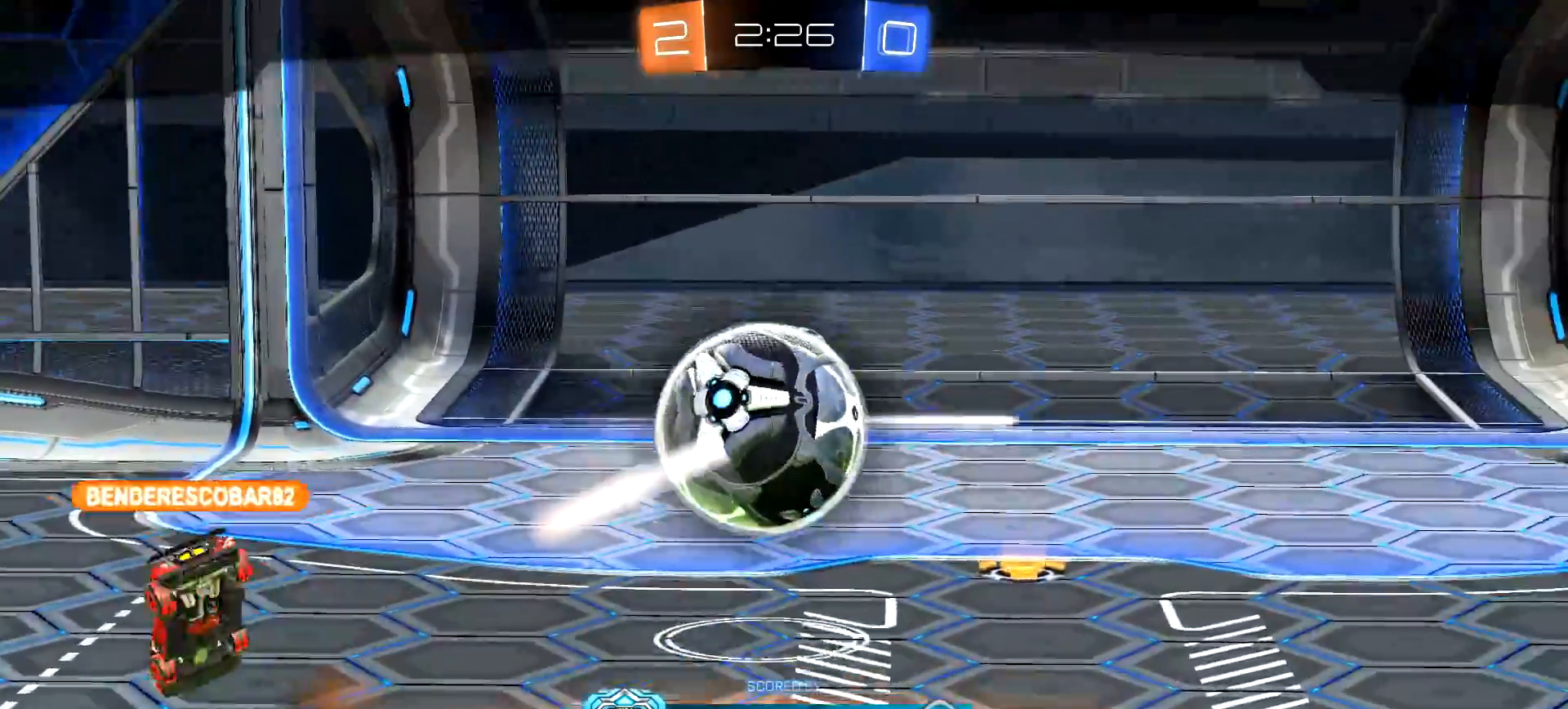
{"buttons": [], "left_stick": "center", "right_stick": "center", "events": []}
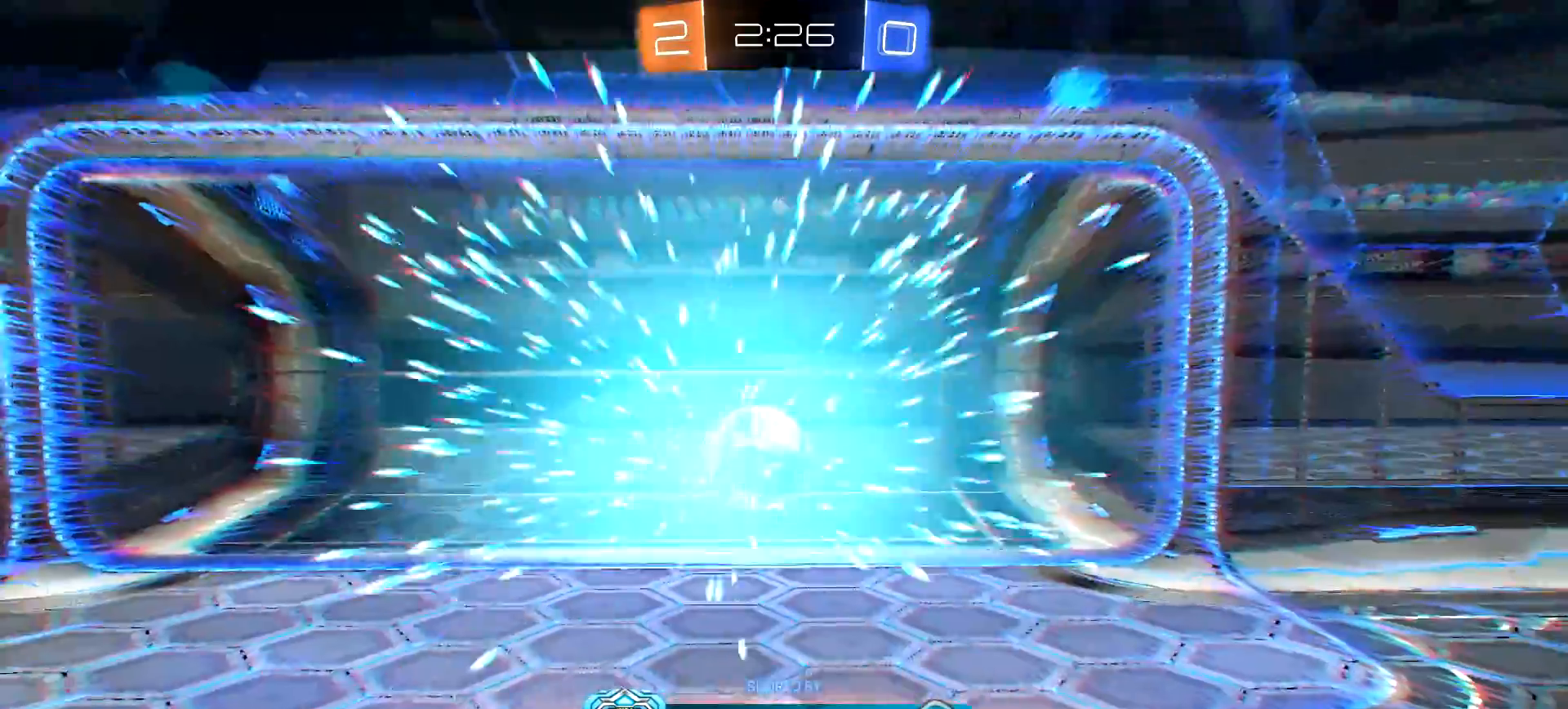
{"buttons": [], "left_stick": "center", "right_stick": "center", "events": []}
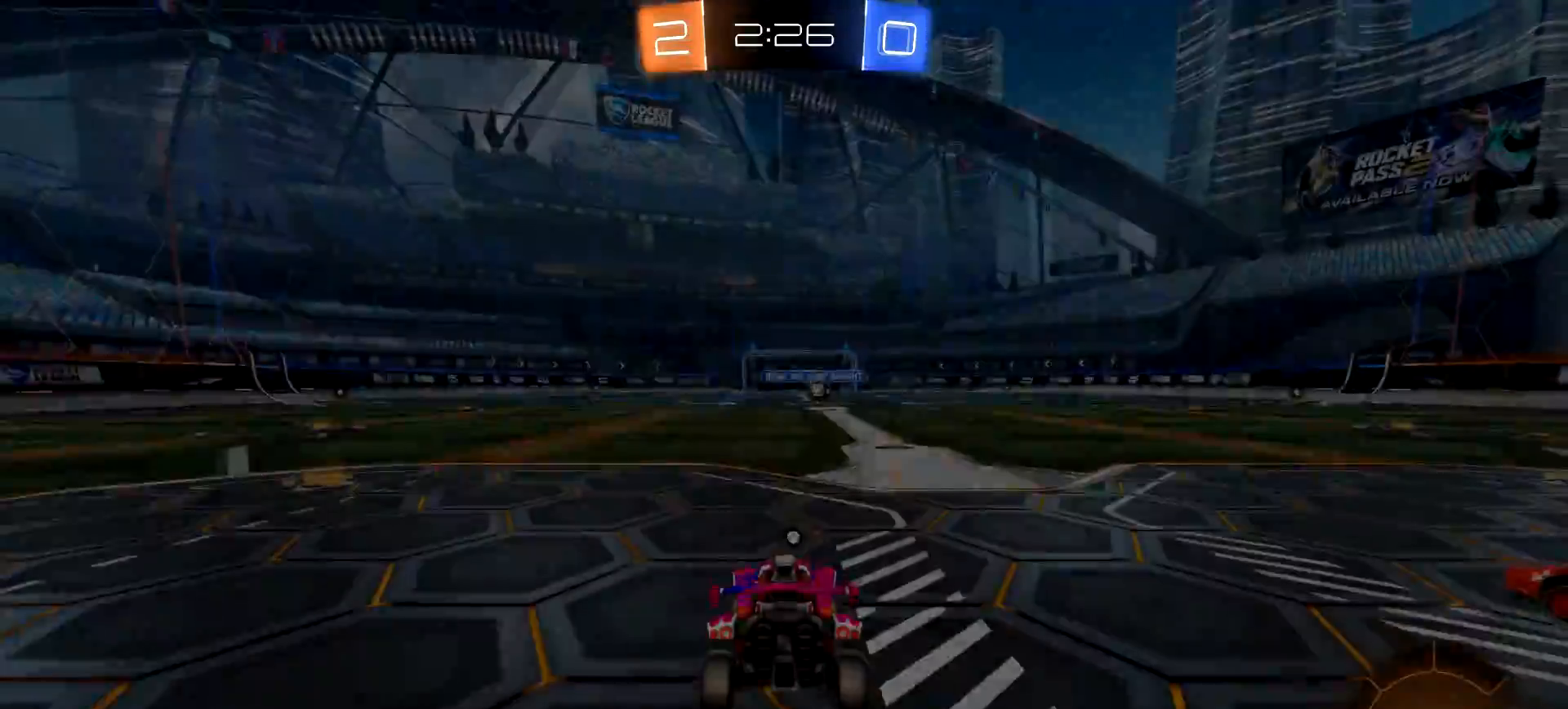
{"buttons": [], "left_stick": "center", "right_stick": "center", "events": []}
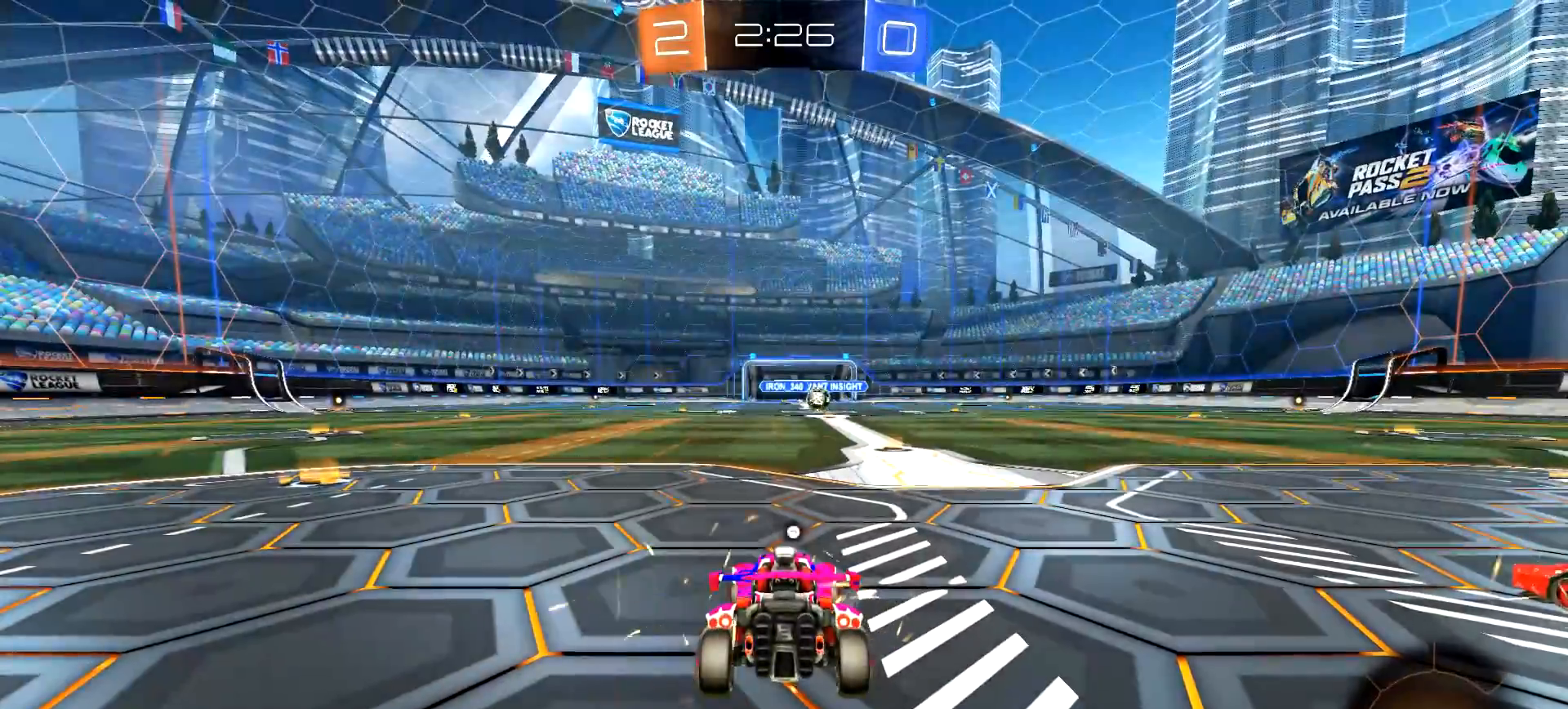
{"buttons": [], "left_stick": "center", "right_stick": "center", "events": []}
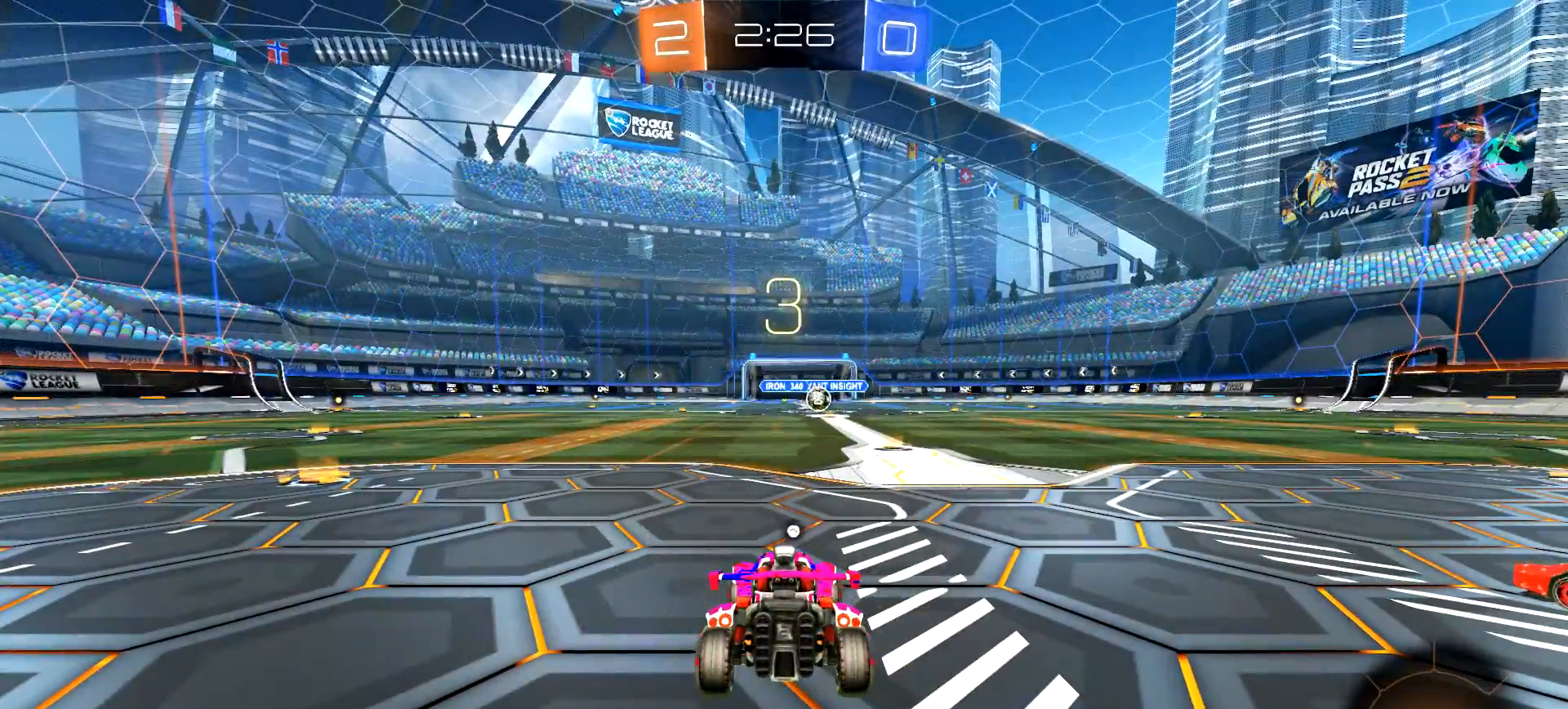
{"buttons": [], "left_stick": "center", "right_stick": "center", "events": [[417, "DPAD_UP", "down"], [467, "DPAD_UP", "up"]]}
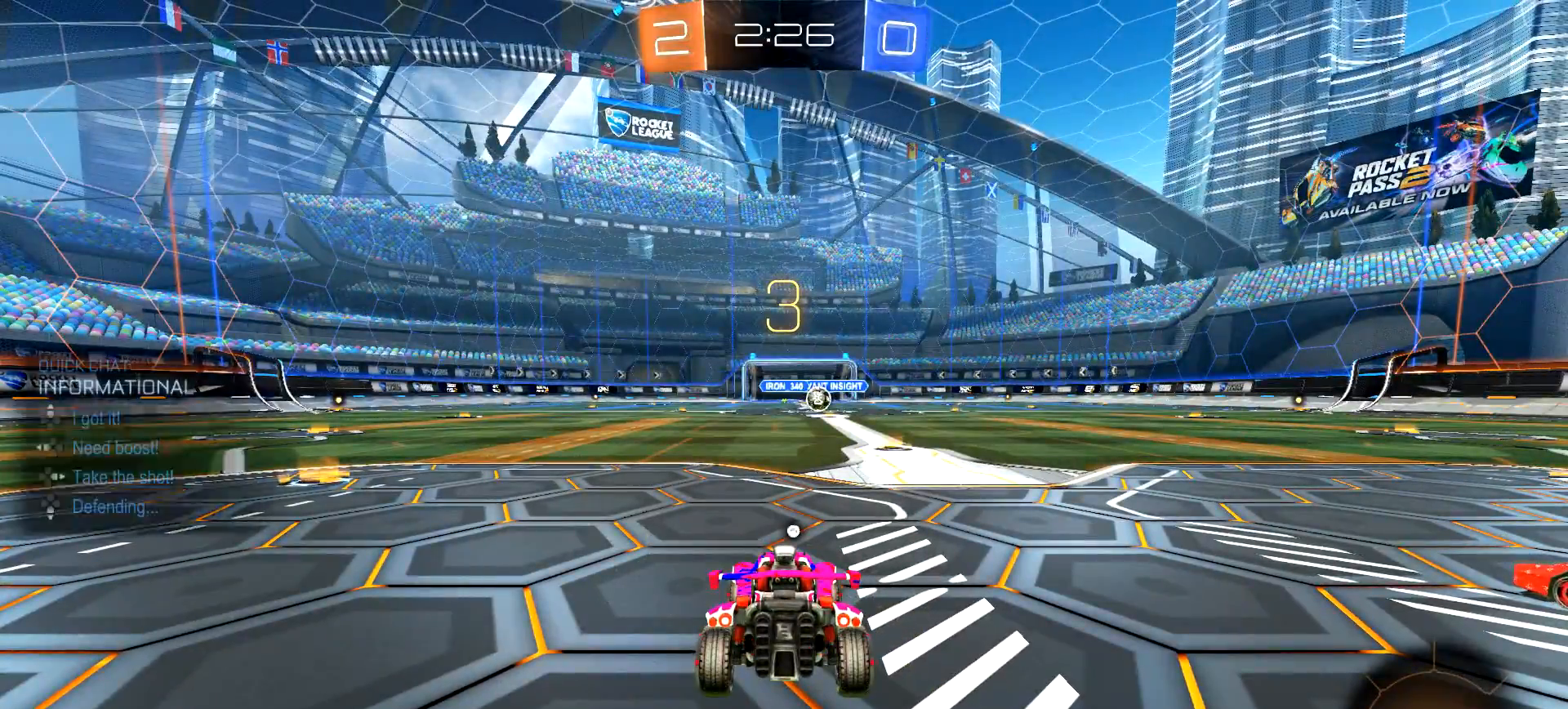
{"buttons": ["TRIANGLE"], "left_stick": "center", "right_stick": "center", "events": [[133, "DPAD_UP", "down"], [217, "DPAD_UP", "up"], [467, "TRIANGLE", "down"]]}